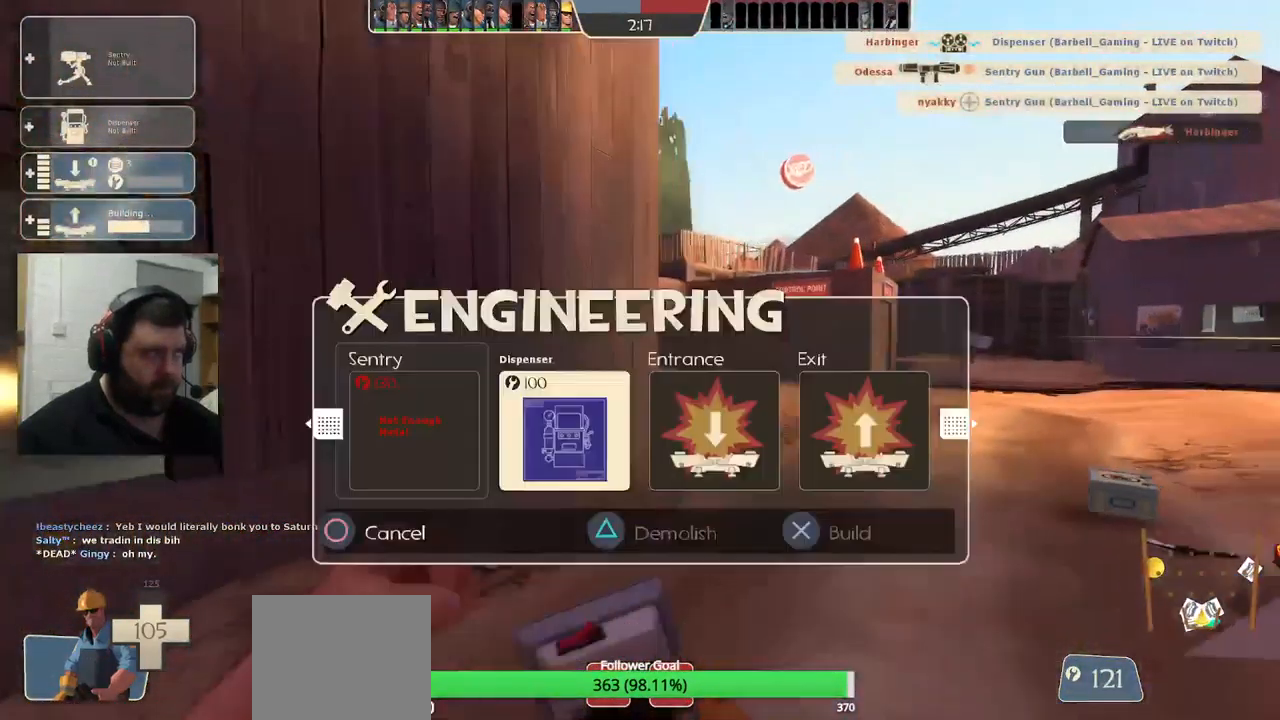
Gameplay with a controller (PlayStation layout); each line is a JSON object with the inputs held at the frame after it. "events" lists button and stick changes between this image and that frame as [ms after this image, input, new state], when the widget could be followed in between.
{"buttons": [], "left_stick": "right", "right_stick": "center", "events": [[83, "R1", "down"], [167, "R1", "up"], [183, "right_stick", "right"], [367, "right_stick", "center"]]}
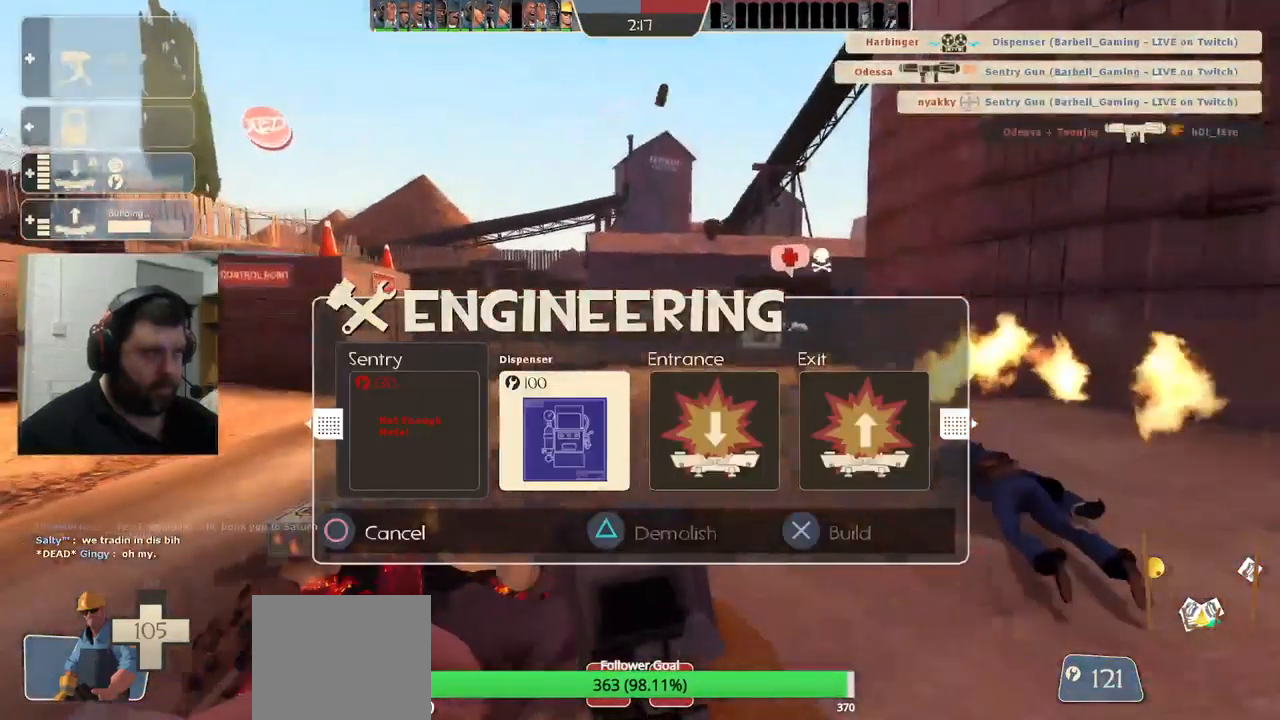
{"buttons": [], "left_stick": "right", "right_stick": "center", "events": []}
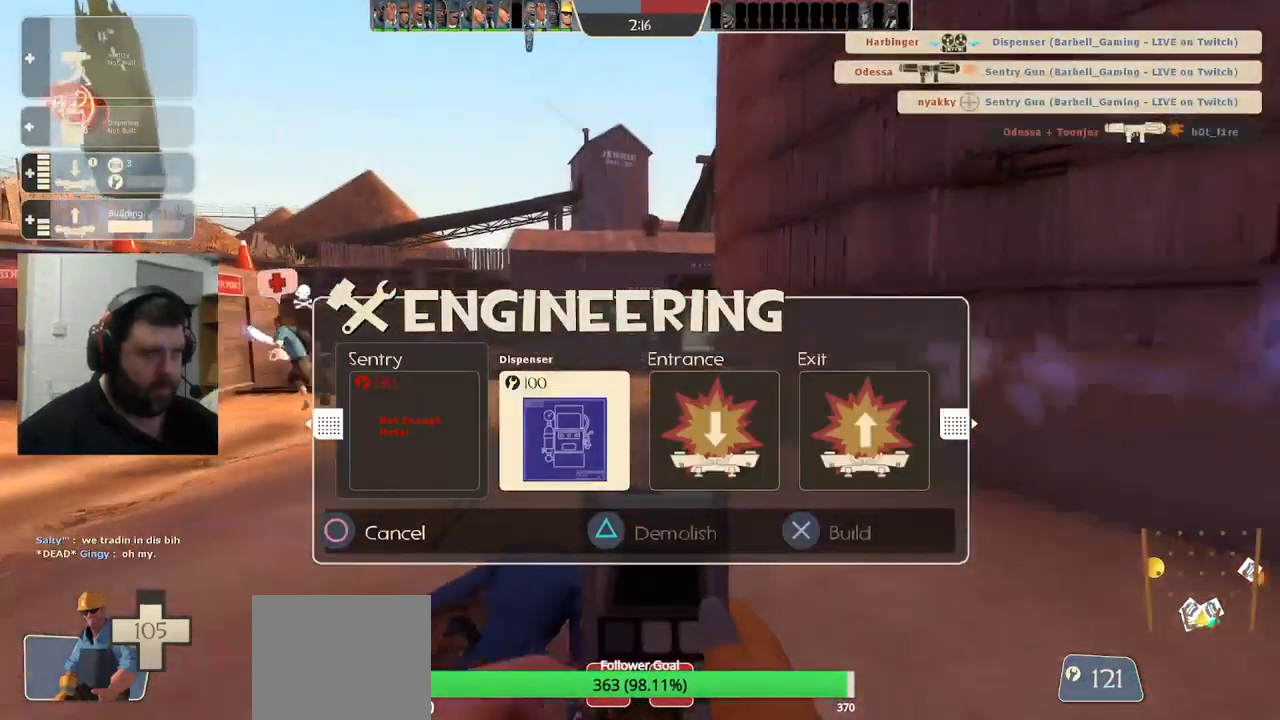
{"buttons": [], "left_stick": "up", "right_stick": "center", "events": [[117, "left_stick", "down-right"], [200, "right_stick", "left"], [233, "left_stick", "down-left"], [317, "left_stick", "up-left"], [383, "left_stick", "up"], [417, "right_stick", "center"]]}
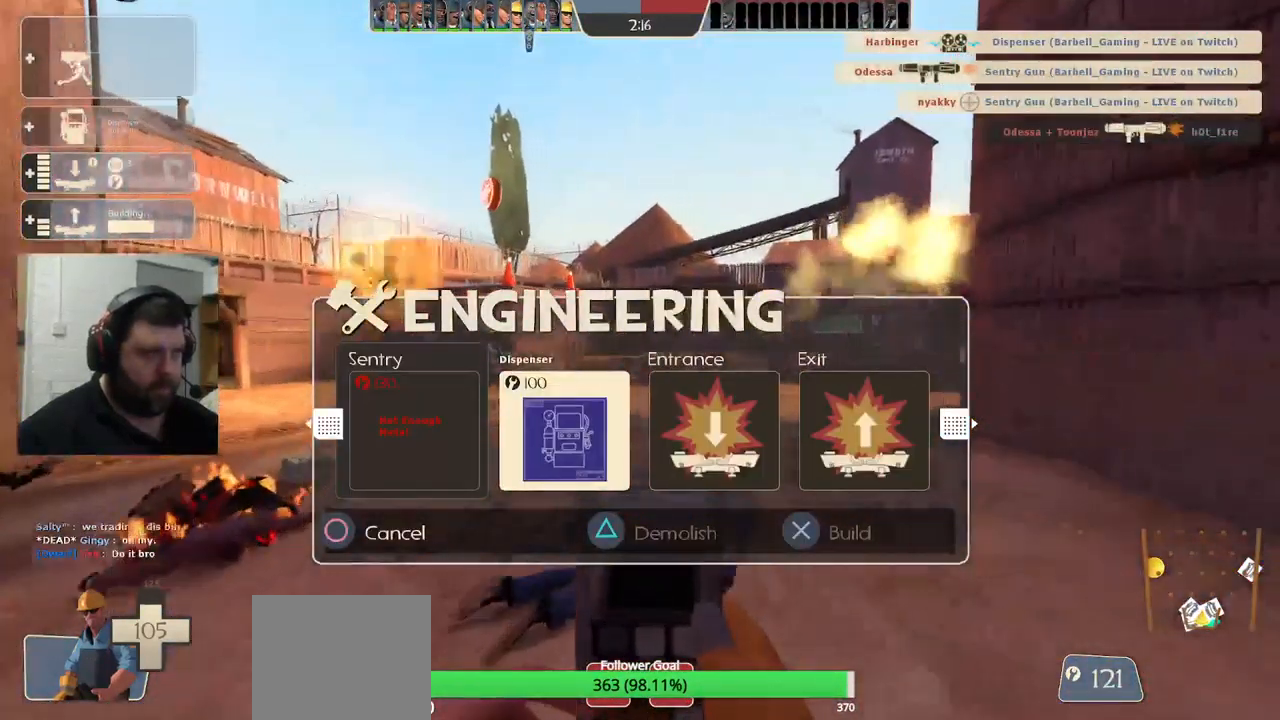
{"buttons": [], "left_stick": "up-left", "right_stick": "center", "events": [[133, "left_stick", "up-left"]]}
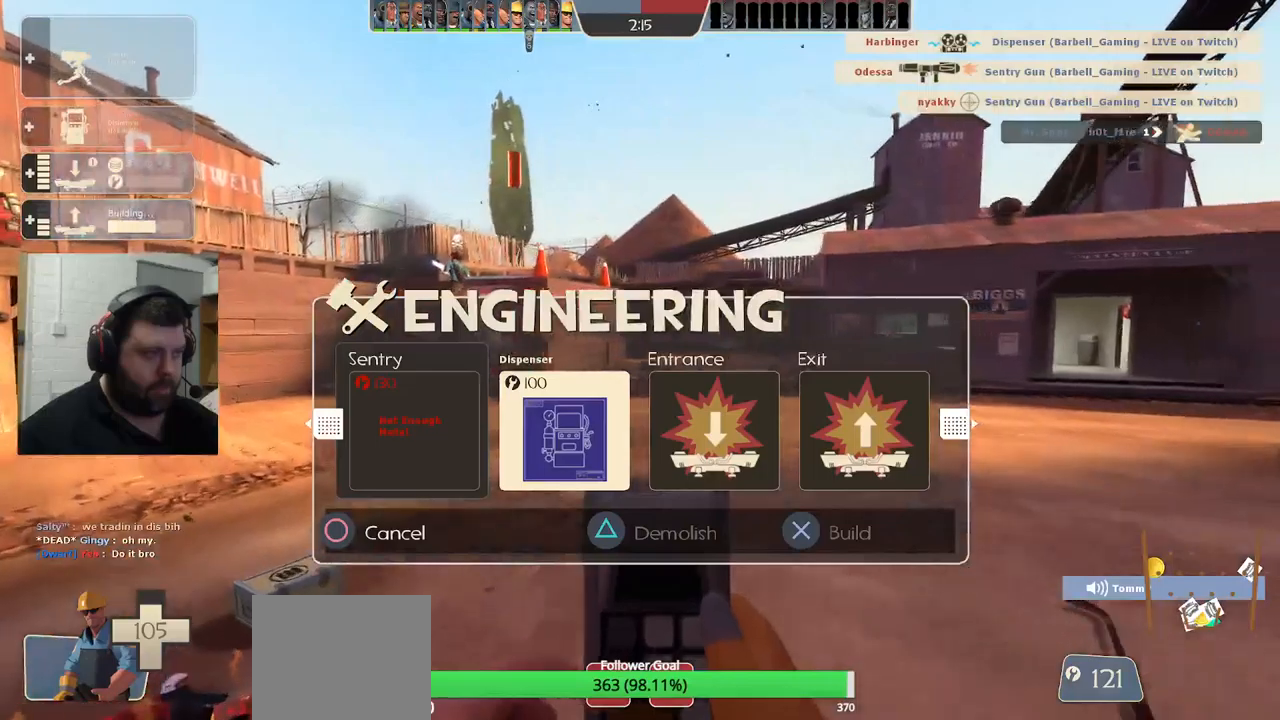
{"buttons": [], "left_stick": "up", "right_stick": "center", "events": [[434, "left_stick", "up"]]}
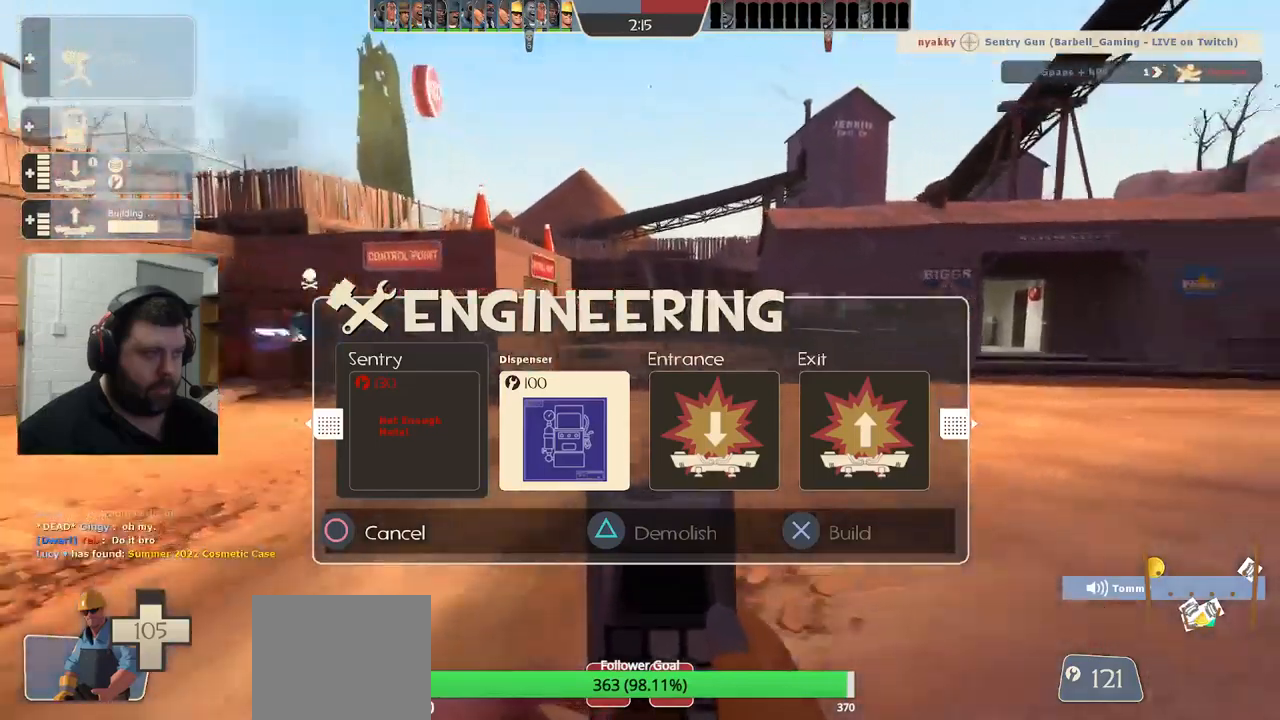
{"buttons": [], "left_stick": "up-left", "right_stick": "center", "events": [[34, "right_stick", "right"], [84, "left_stick", "right"], [150, "left_stick", "down"], [167, "right_stick", "center"], [200, "left_stick", "down-left"], [500, "left_stick", "up-left"]]}
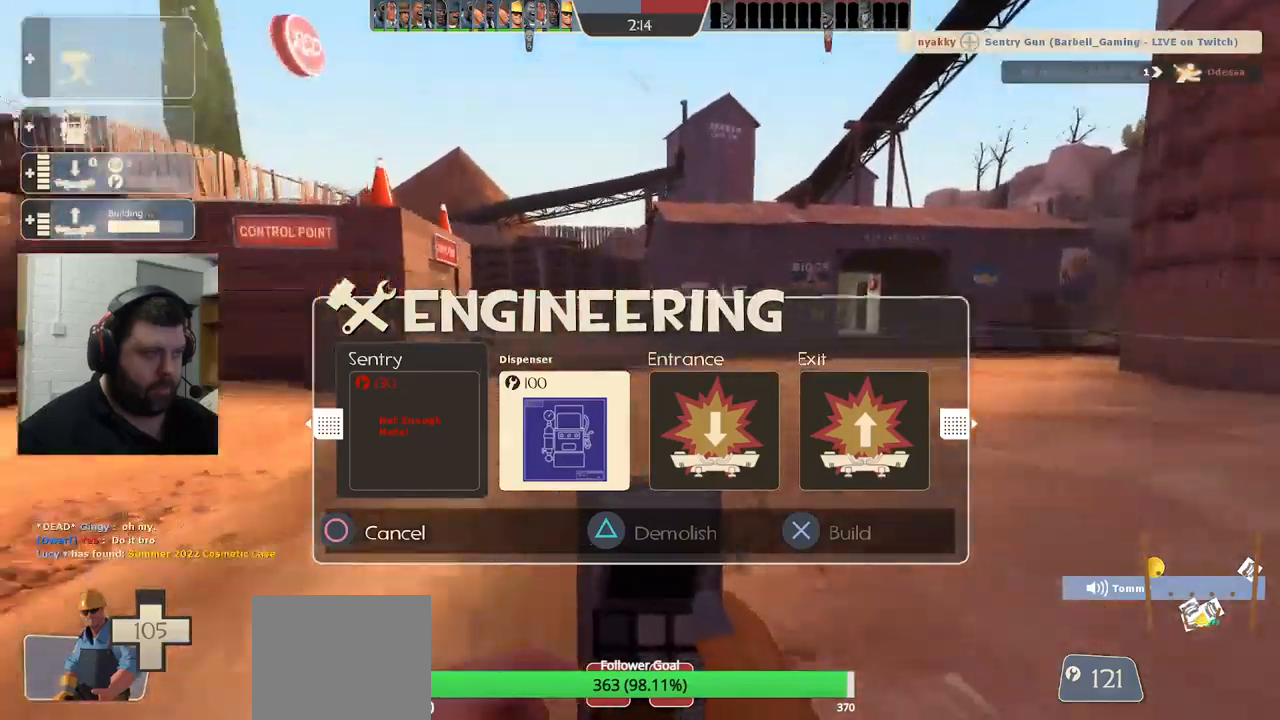
{"buttons": [], "left_stick": "down-left", "right_stick": "center", "events": [[34, "left_stick", "up"], [250, "left_stick", "right"], [400, "left_stick", "down"], [450, "left_stick", "down-left"]]}
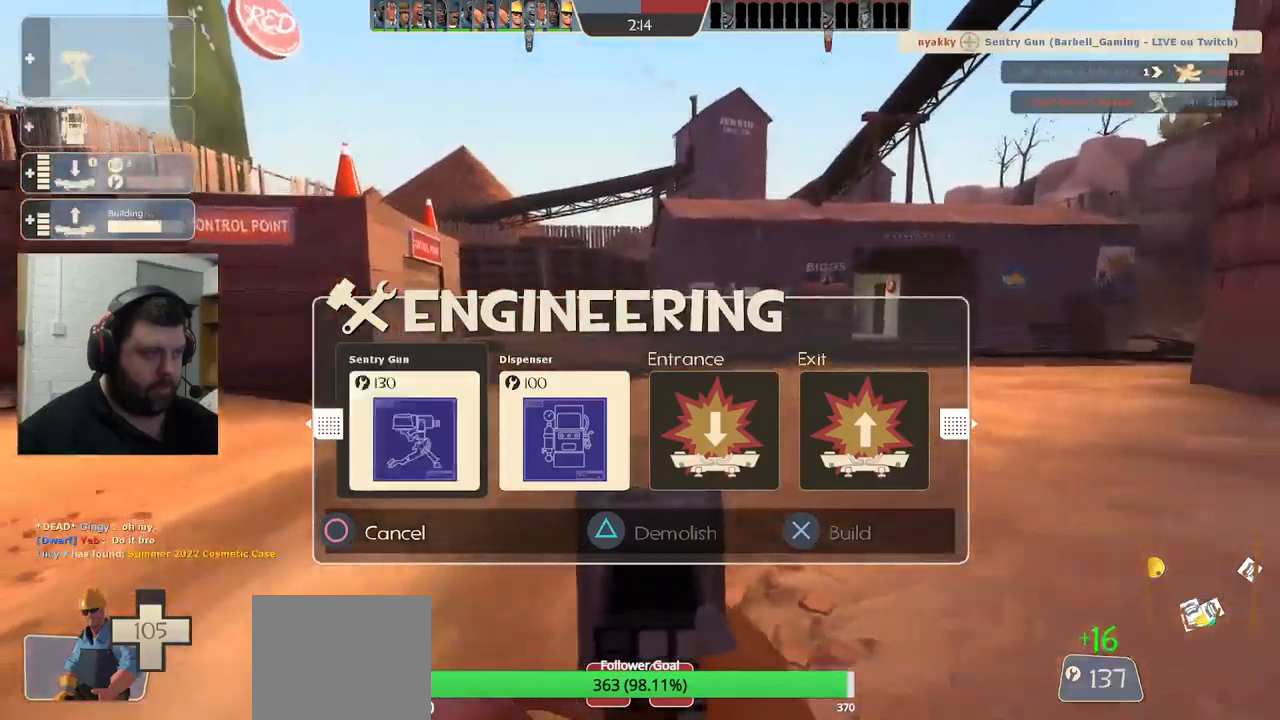
{"buttons": [], "left_stick": "down-left", "right_stick": "center", "events": [[150, "R2", "down"], [284, "R2", "up"]]}
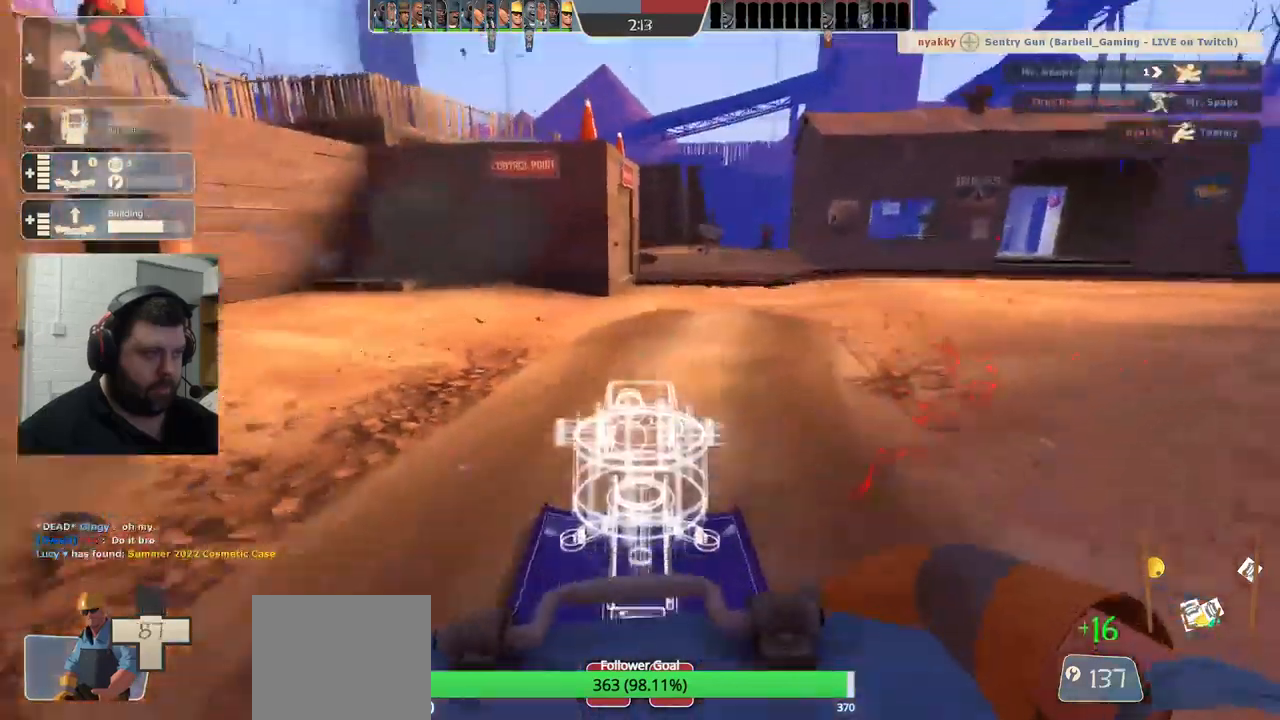
{"buttons": ["R2"], "left_stick": "down-left", "right_stick": "center", "events": [[184, "left_stick", "left"], [400, "R2", "down"], [450, "left_stick", "down-left"]]}
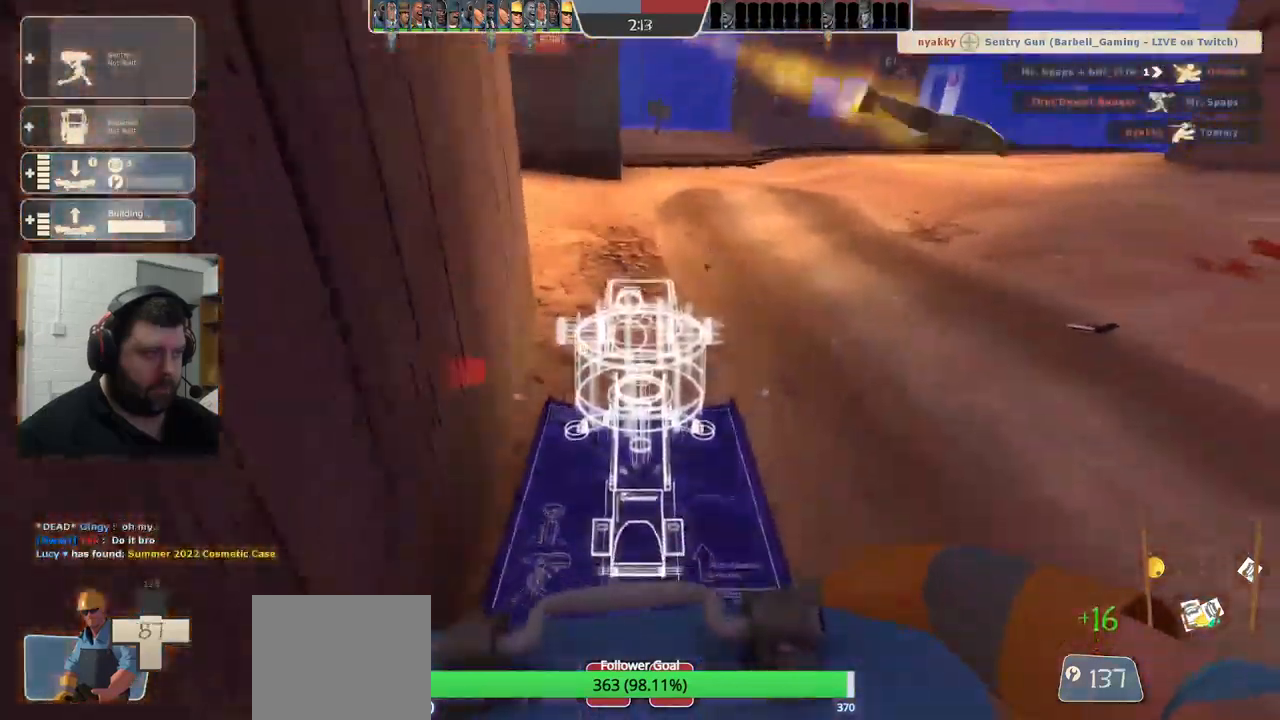
{"buttons": [], "left_stick": "up-left", "right_stick": "left", "events": [[84, "R2", "up"], [284, "right_stick", "left"], [434, "left_stick", "up-left"]]}
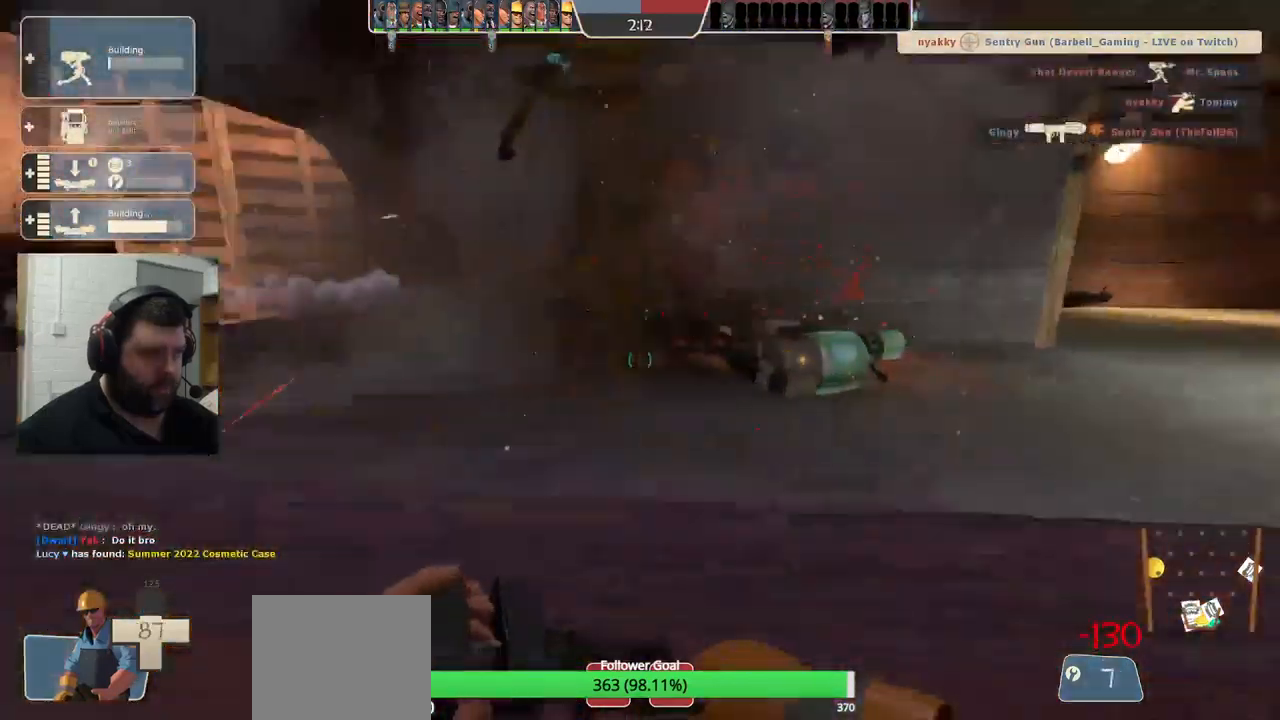
{"buttons": ["CROSS"], "left_stick": "up", "right_stick": "center", "events": [[17, "left_stick", "up"], [67, "right_stick", "down-left"], [134, "CROSS", "down"], [150, "L3", "down"], [317, "L3", "up"], [367, "right_stick", "center"]]}
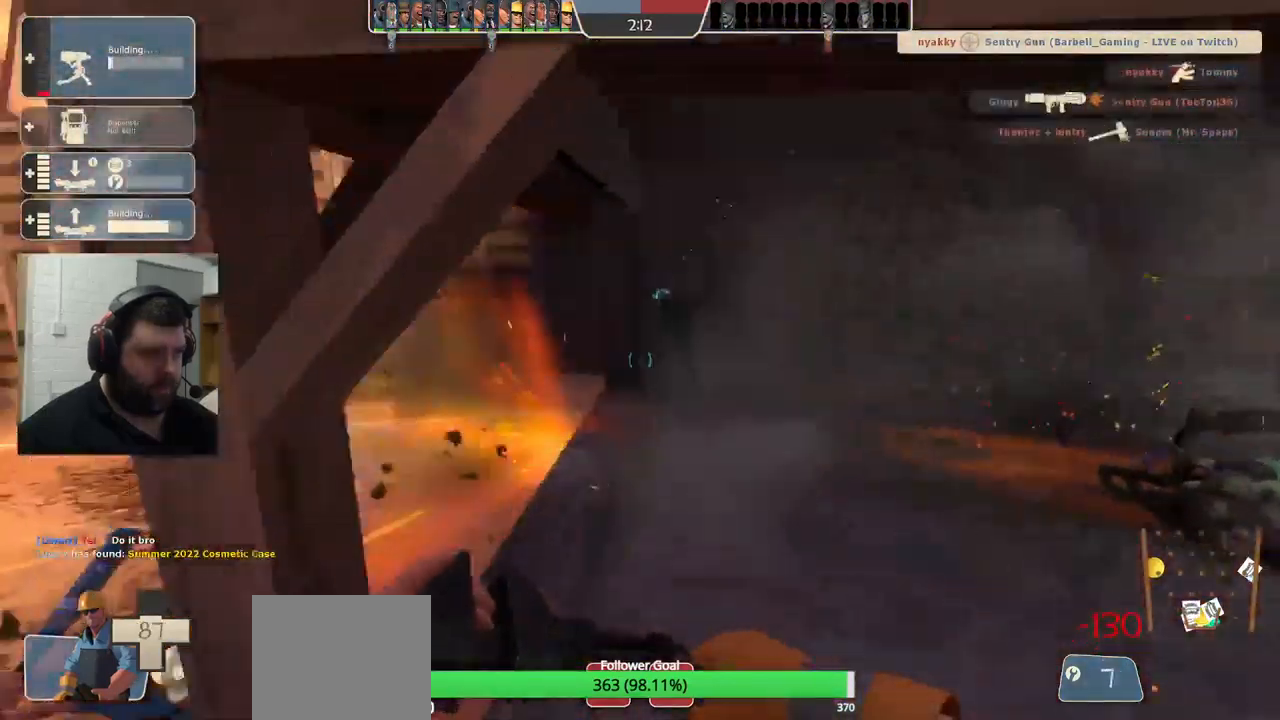
{"buttons": [], "left_stick": "up", "right_stick": "center", "events": [[100, "right_stick", "right"], [284, "right_stick", "center"], [300, "CROSS", "up"]]}
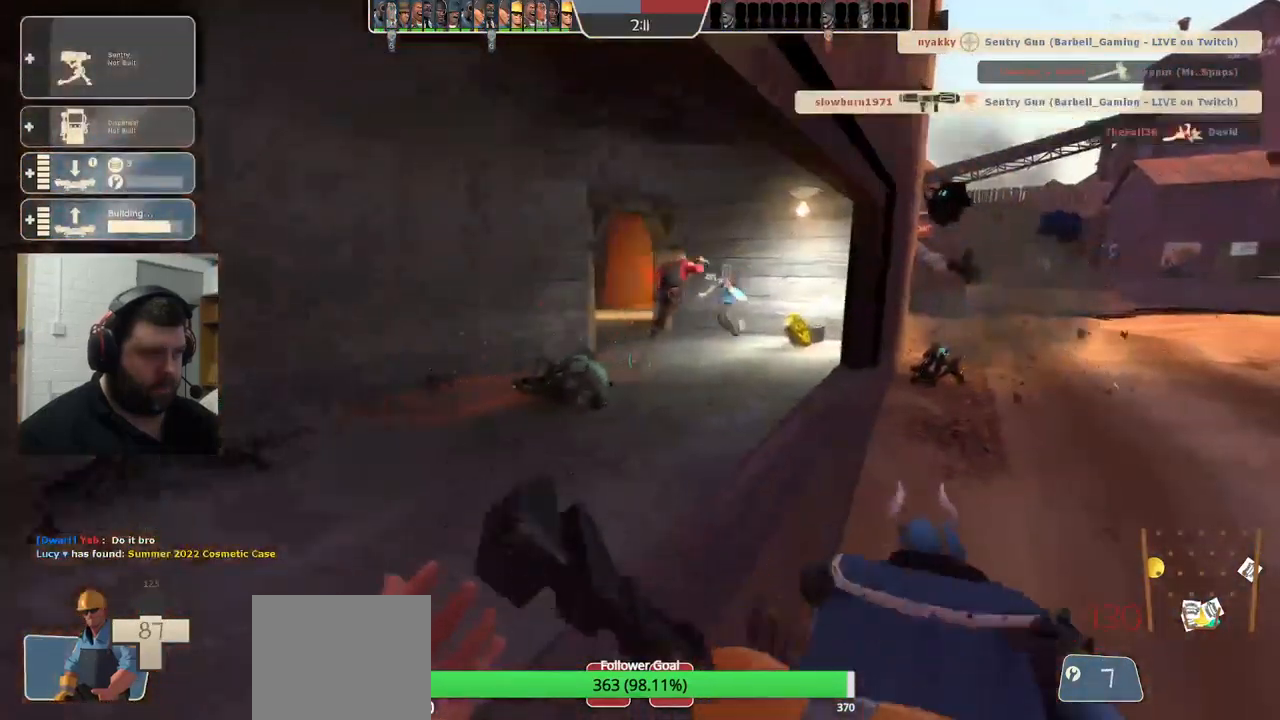
{"buttons": [], "left_stick": "up-left", "right_stick": "center", "events": [[384, "left_stick", "up-left"]]}
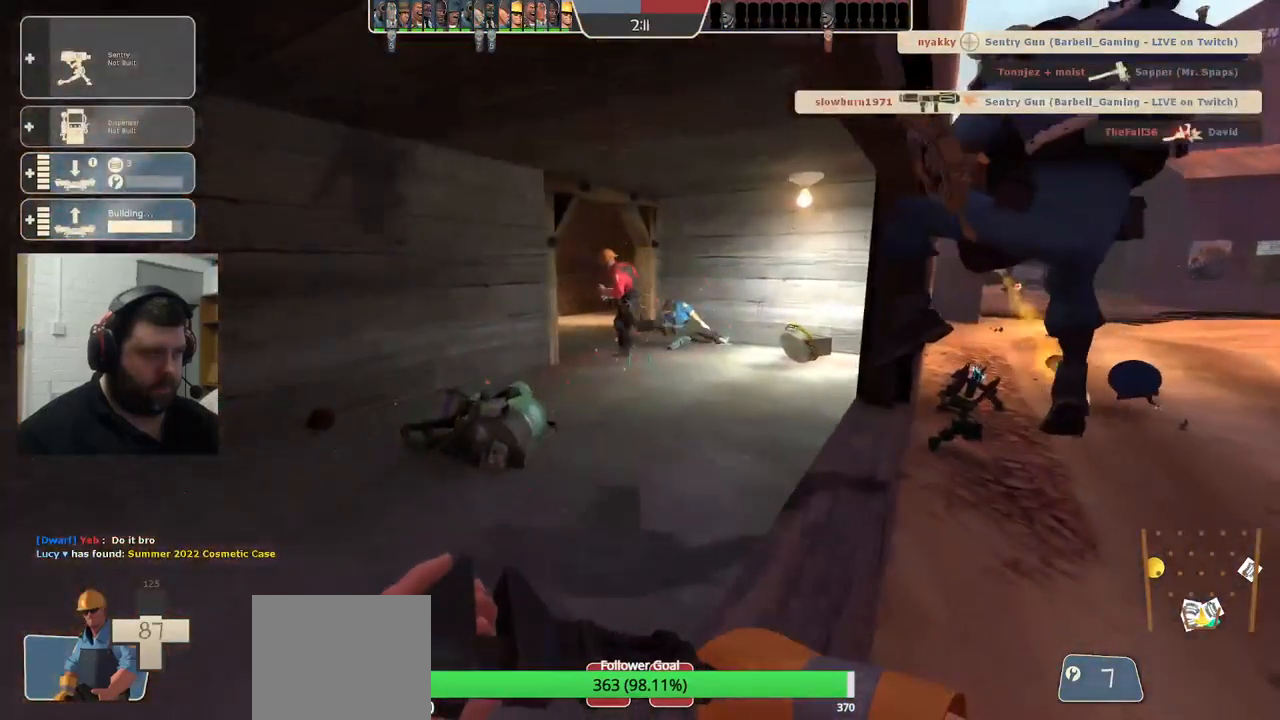
{"buttons": [], "left_stick": "up", "right_stick": "center", "events": [[234, "L3", "down"], [384, "L3", "up"], [483, "left_stick", "up"]]}
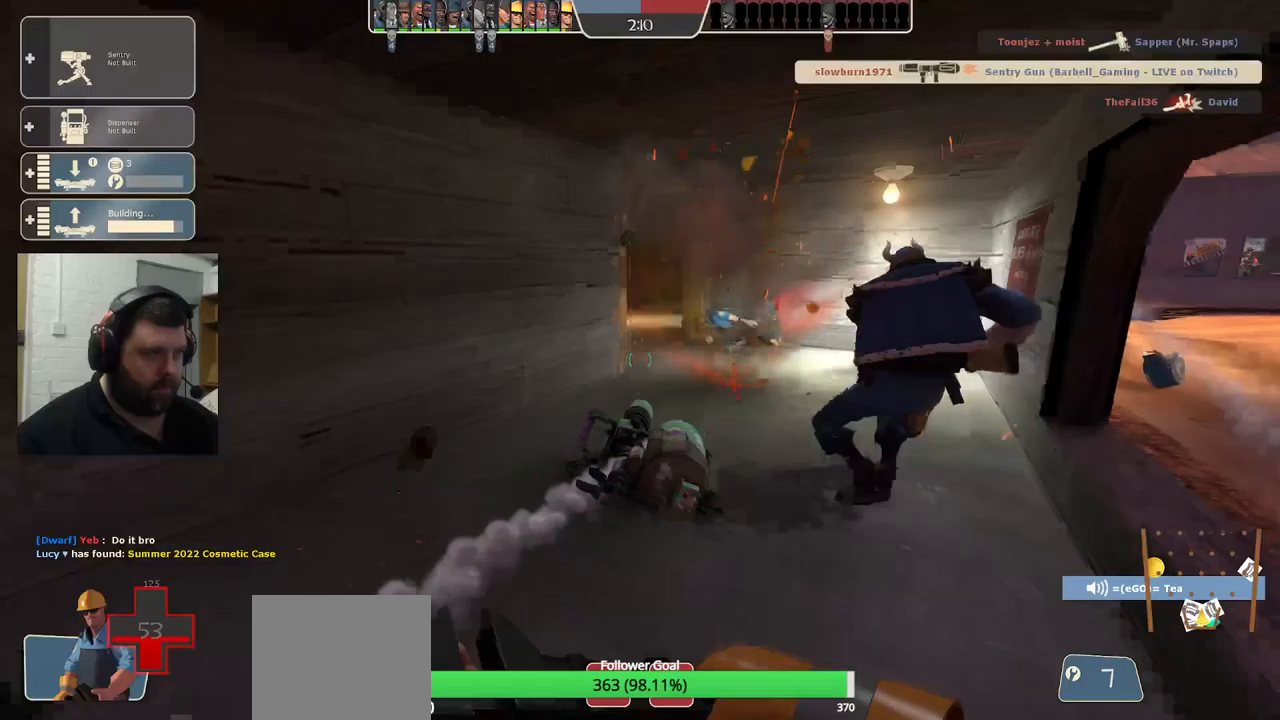
{"buttons": [], "left_stick": "up", "right_stick": "center", "events": [[66, "right_stick", "right"], [483, "right_stick", "center"]]}
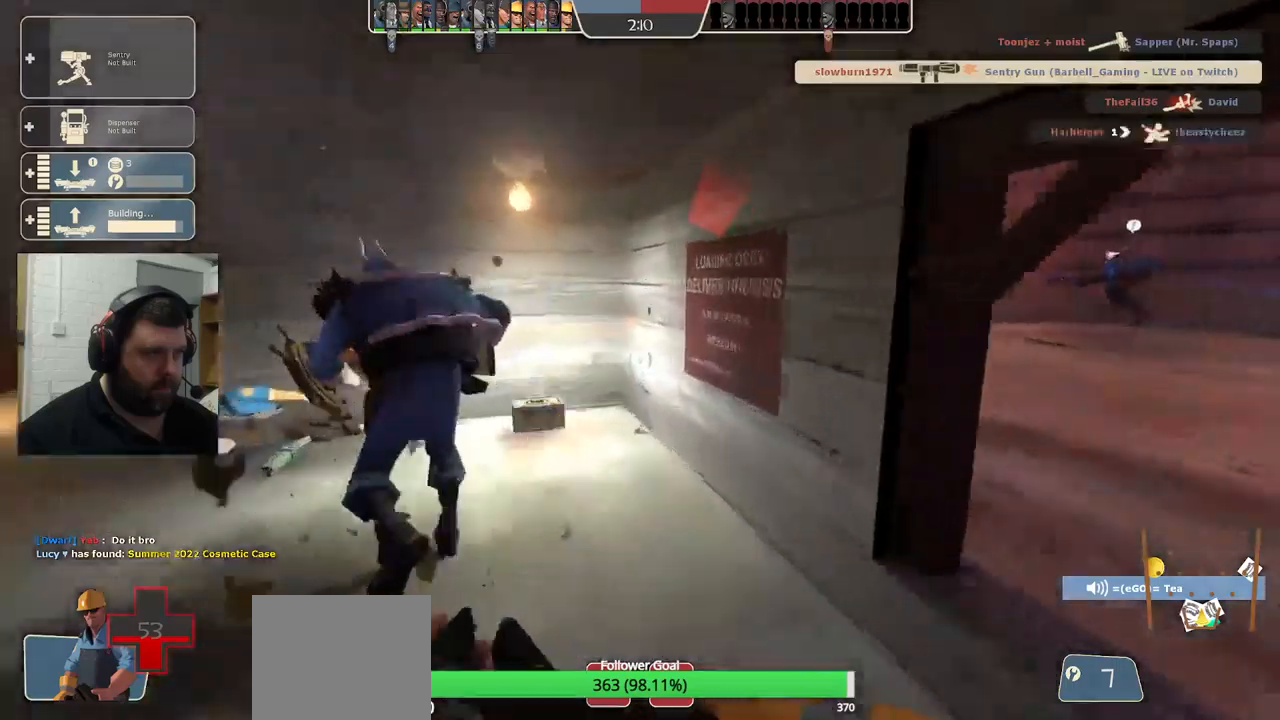
{"buttons": [], "left_stick": "up", "right_stick": "left", "events": [[483, "right_stick", "left"]]}
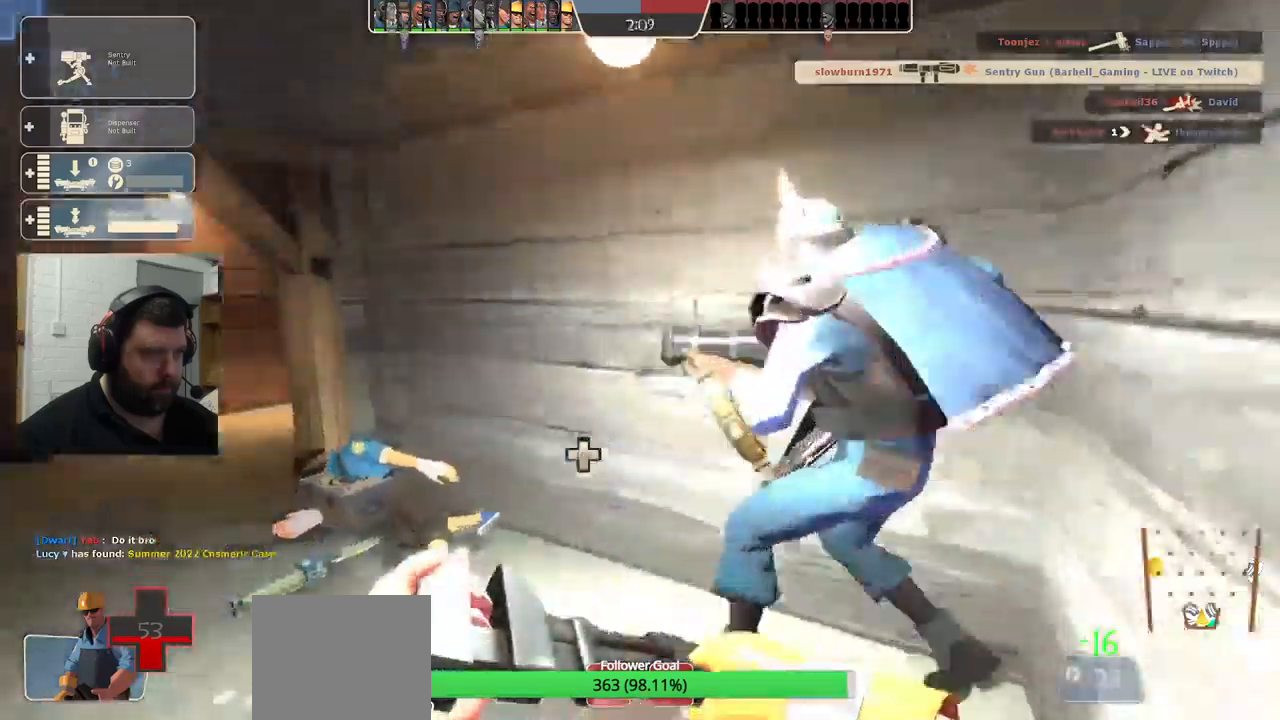
{"buttons": [], "left_stick": "up", "right_stick": "center", "events": [[333, "right_stick", "center"]]}
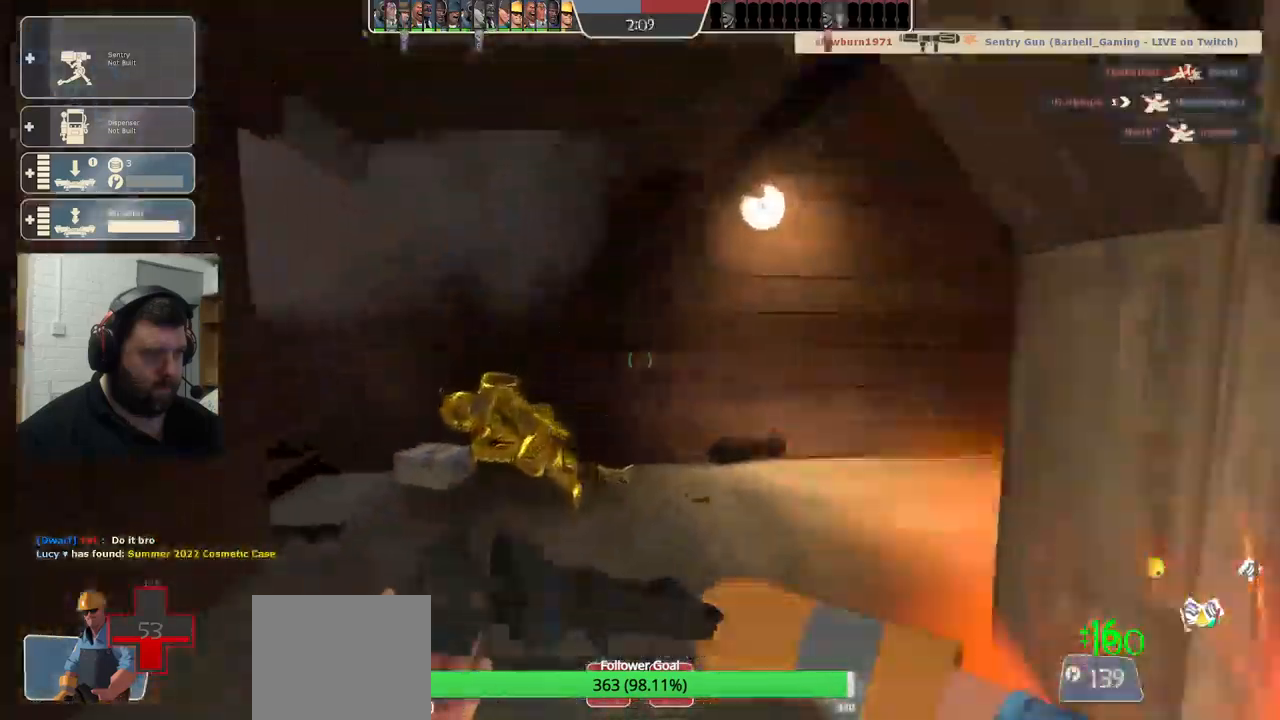
{"buttons": [], "left_stick": "up", "right_stick": "center", "events": [[116, "right_stick", "right"], [250, "left_stick", "up-left"], [416, "left_stick", "up"], [500, "right_stick", "center"]]}
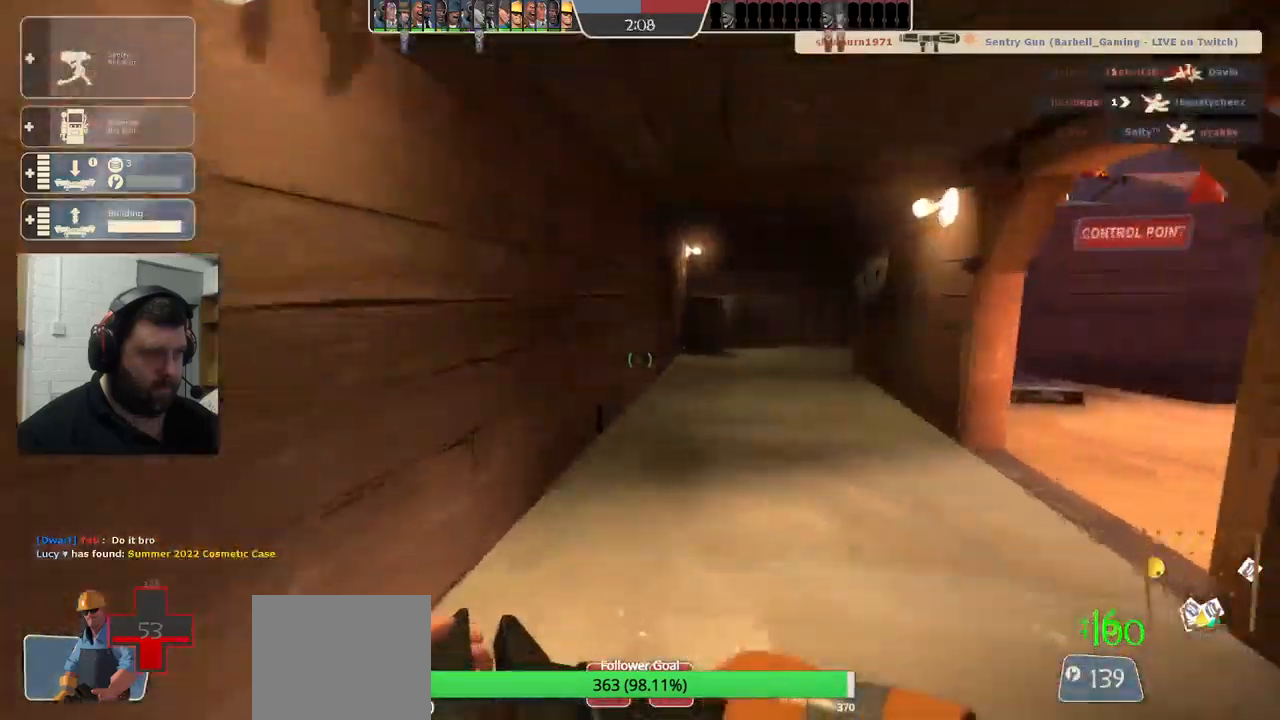
{"buttons": [], "left_stick": "up-left", "right_stick": "center", "events": [[200, "right_stick", "right"], [366, "right_stick", "center"], [433, "left_stick", "up-left"]]}
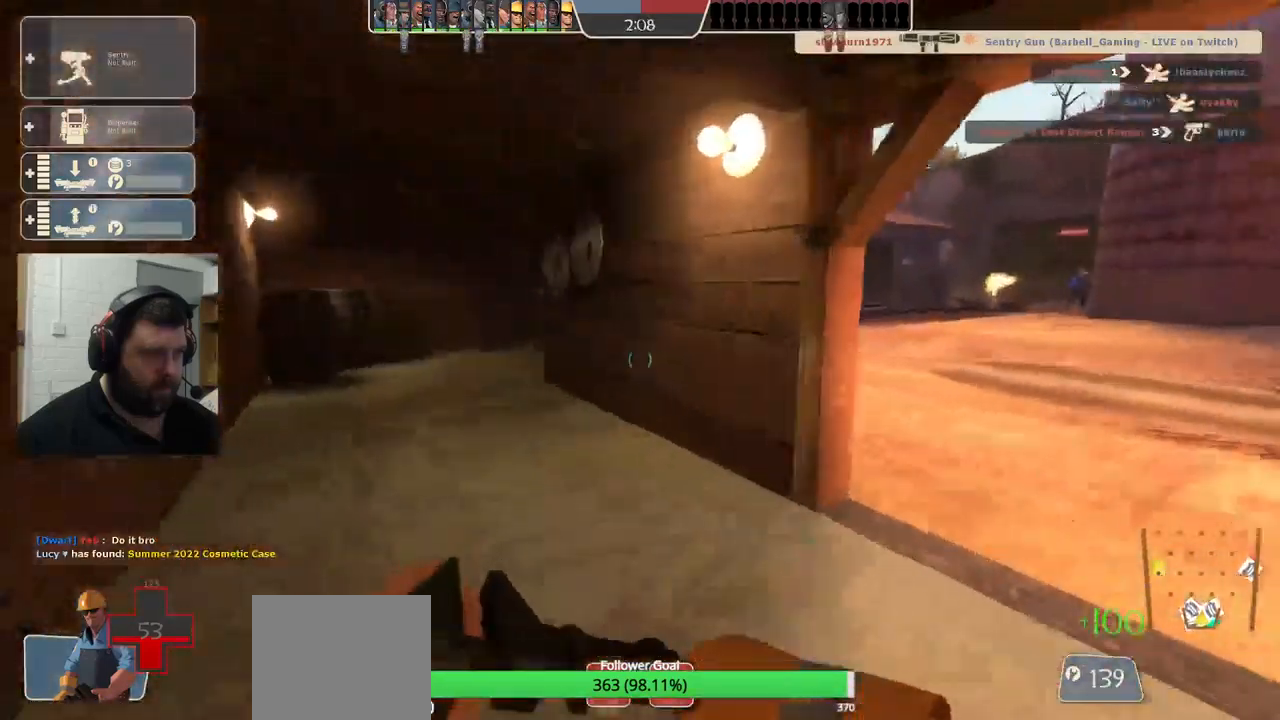
{"buttons": [], "left_stick": "up-left", "right_stick": "center", "events": []}
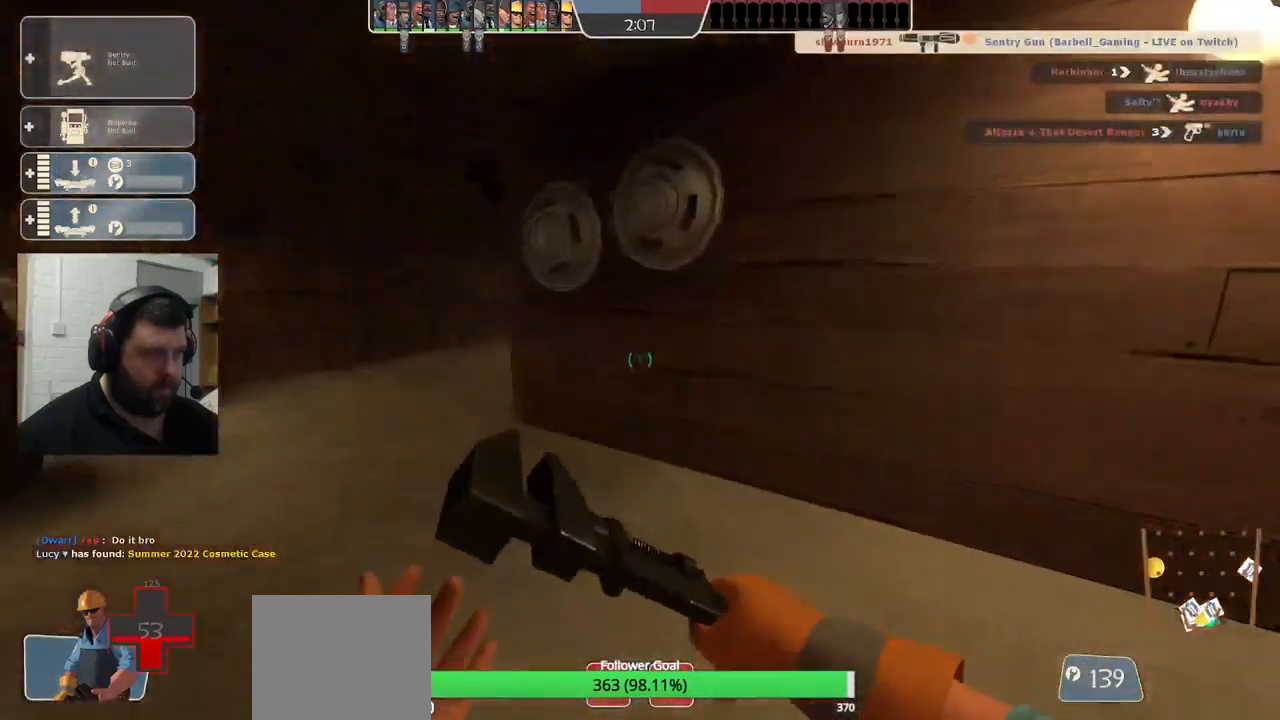
{"buttons": [], "left_stick": "up-left", "right_stick": "center", "events": []}
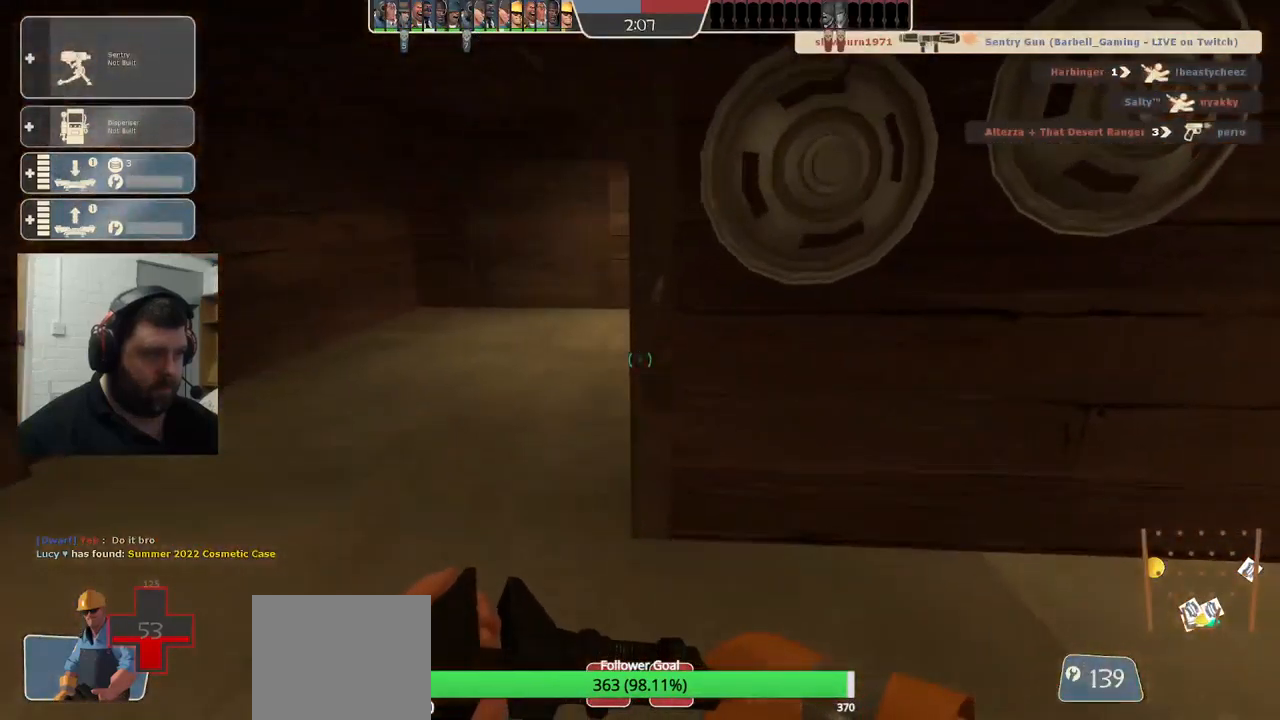
{"buttons": [], "left_stick": "left", "right_stick": "right", "events": [[316, "right_stick", "right"], [483, "left_stick", "left"]]}
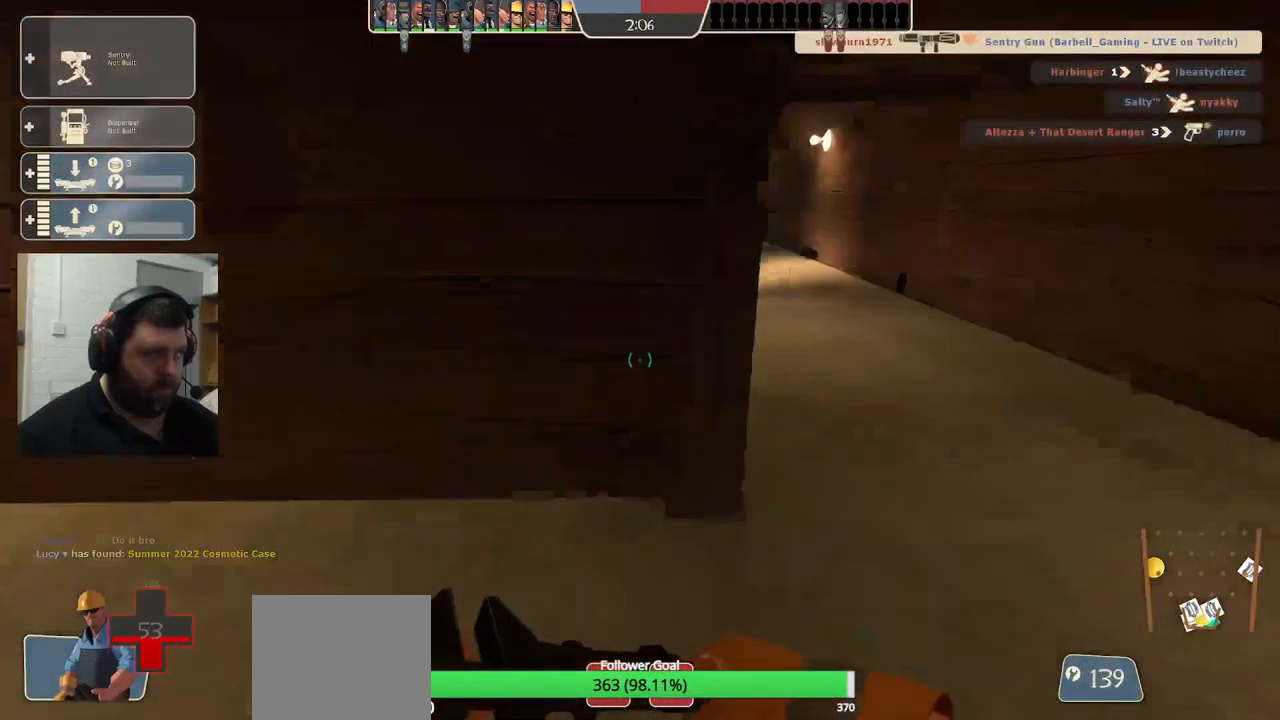
{"buttons": [], "left_stick": "center", "right_stick": "center", "events": [[216, "left_stick", "center"], [216, "right_stick", "center"], [316, "DPAD_LEFT", "down"], [416, "DPAD_LEFT", "up"]]}
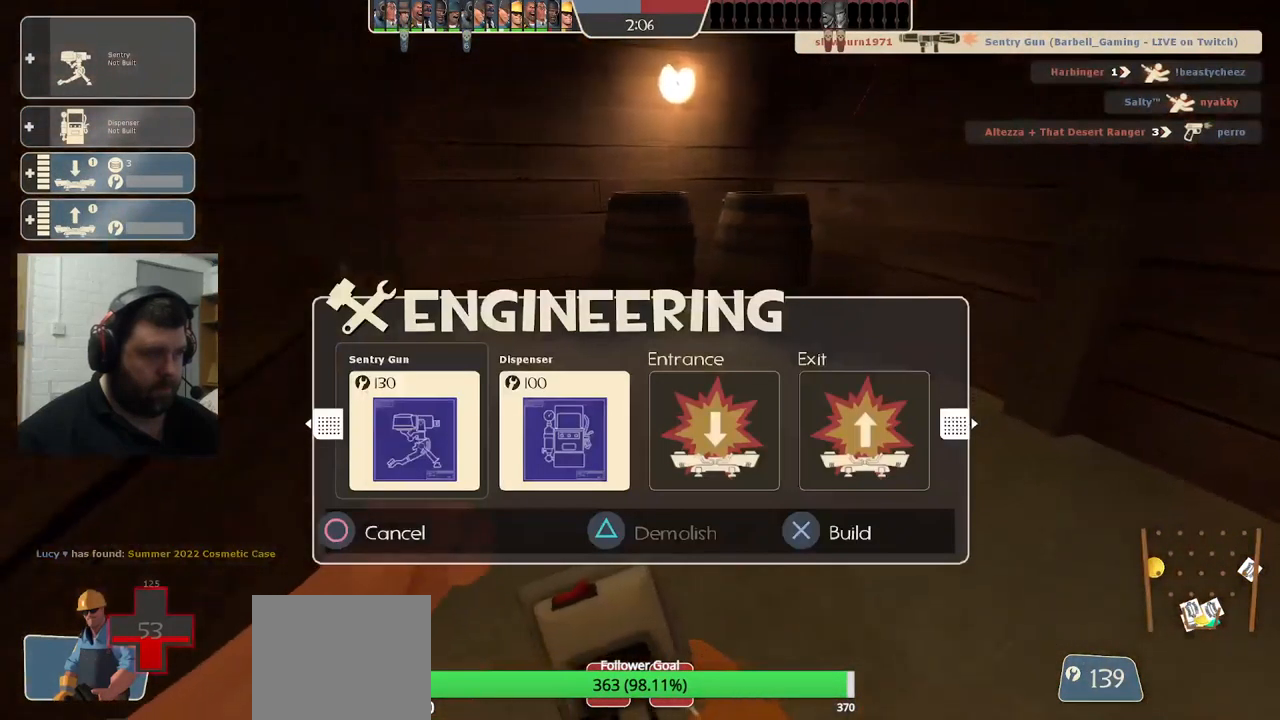
{"buttons": ["L2"], "left_stick": "center", "right_stick": "center", "events": [[33, "R2", "down"], [83, "right_stick", "left"], [166, "R2", "up"], [233, "right_stick", "center"], [383, "L2", "down"]]}
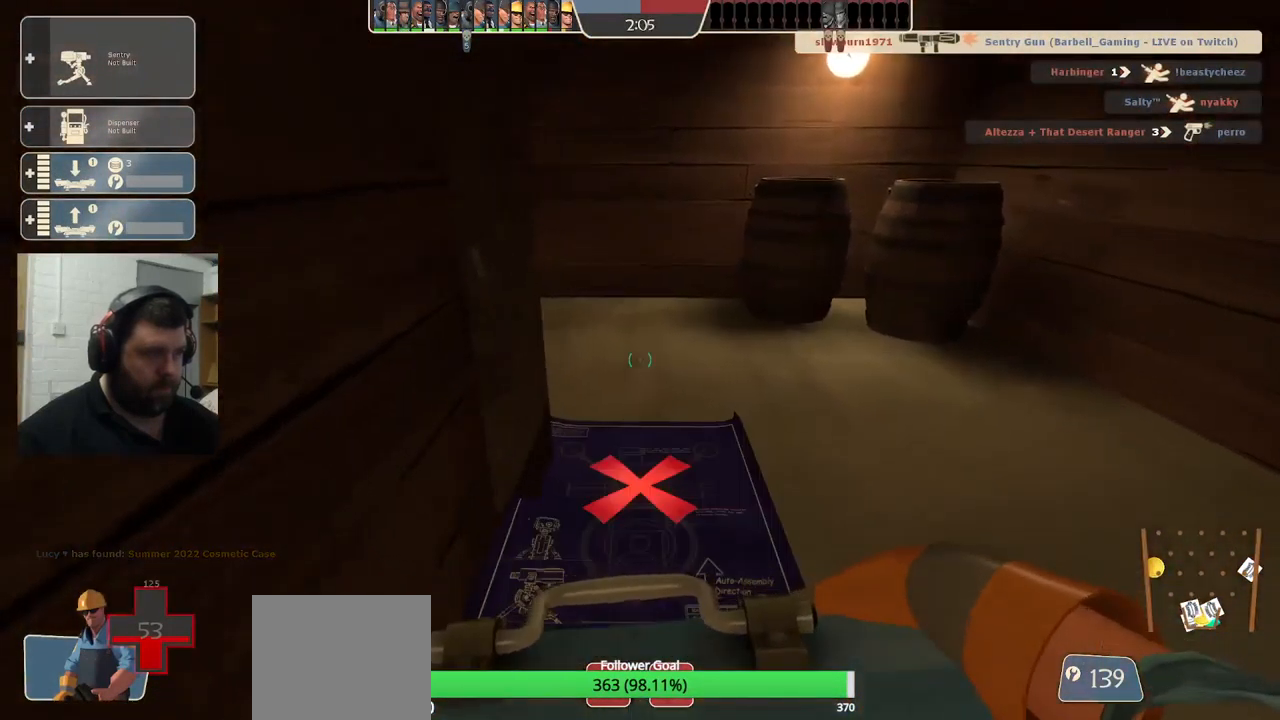
{"buttons": [], "left_stick": "center", "right_stick": "center", "events": [[67, "L2", "up"]]}
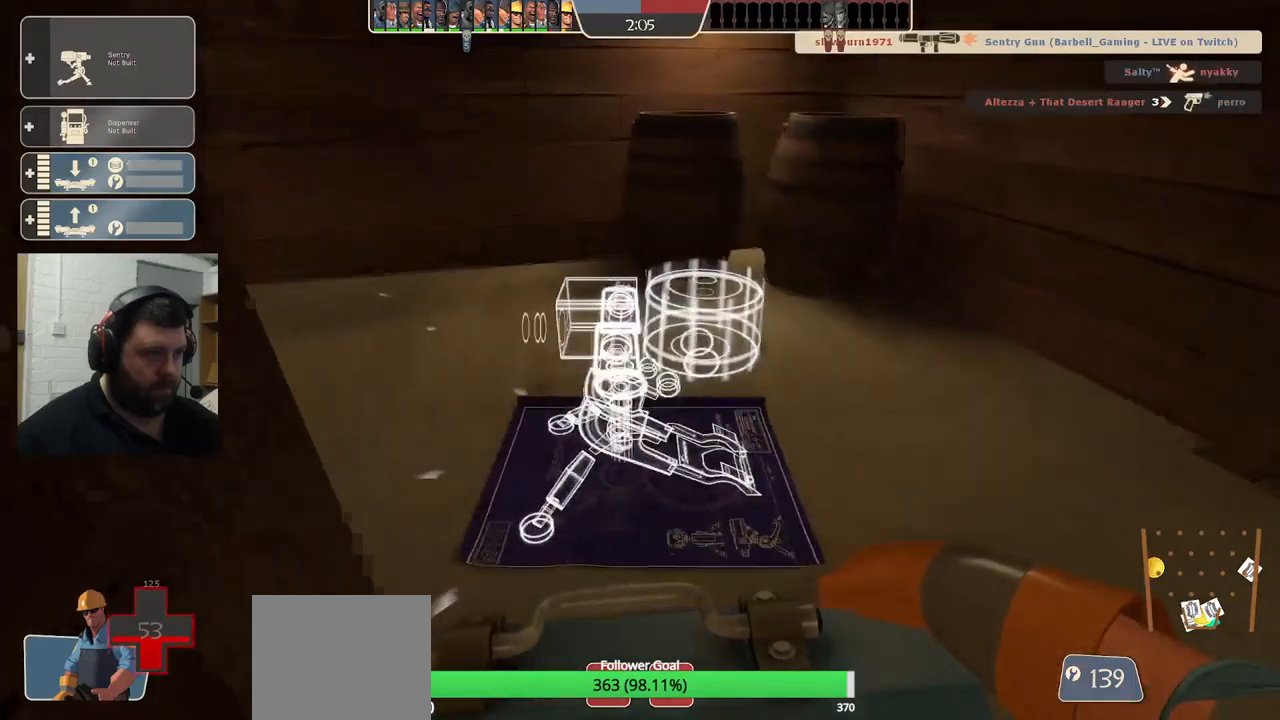
{"buttons": ["R2"], "left_stick": "center", "right_stick": "center", "events": [[100, "R2", "down"]]}
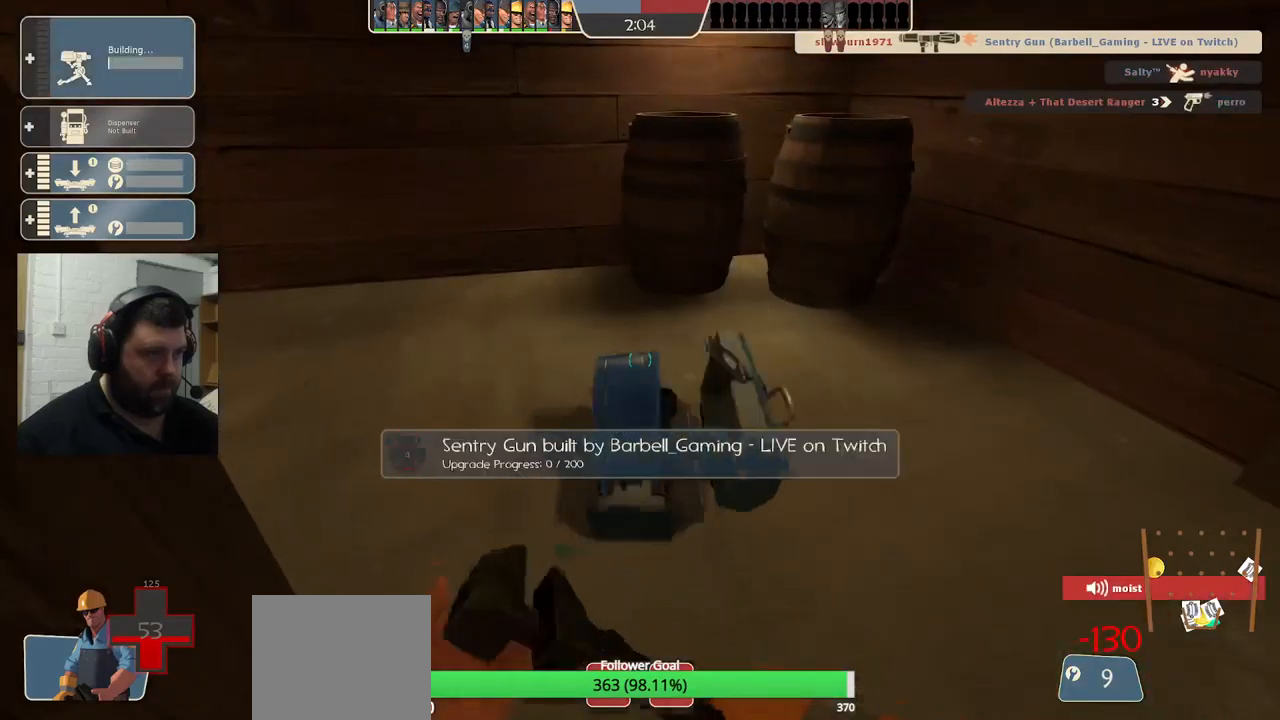
{"buttons": ["R2"], "left_stick": "center", "right_stick": "center", "events": []}
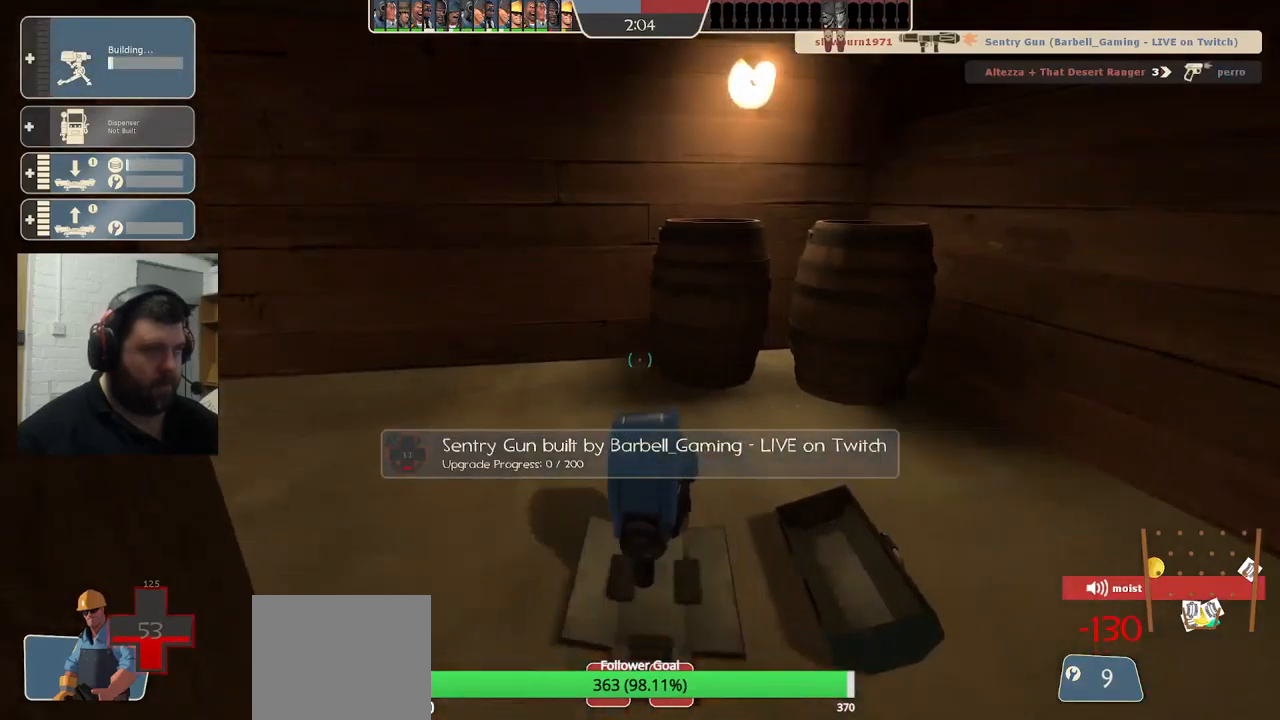
{"buttons": ["R2"], "left_stick": "center", "right_stick": "center", "events": []}
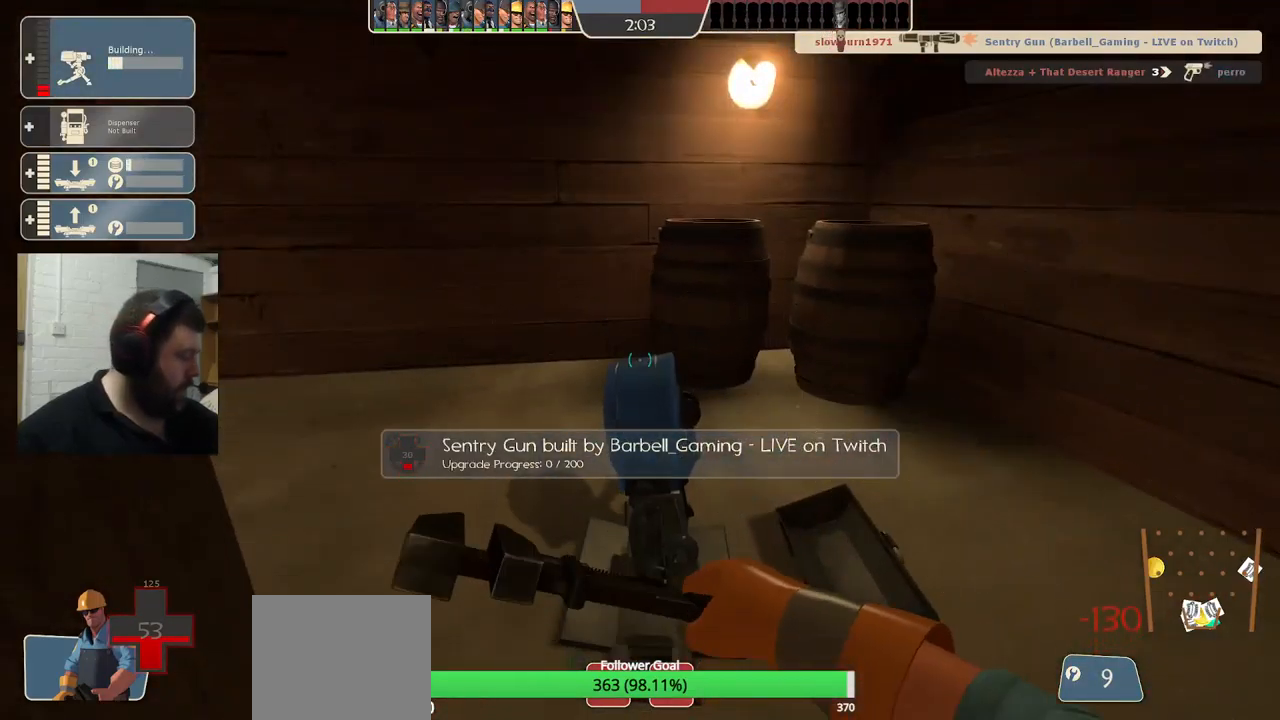
{"buttons": ["R2"], "left_stick": "center", "right_stick": "center", "events": []}
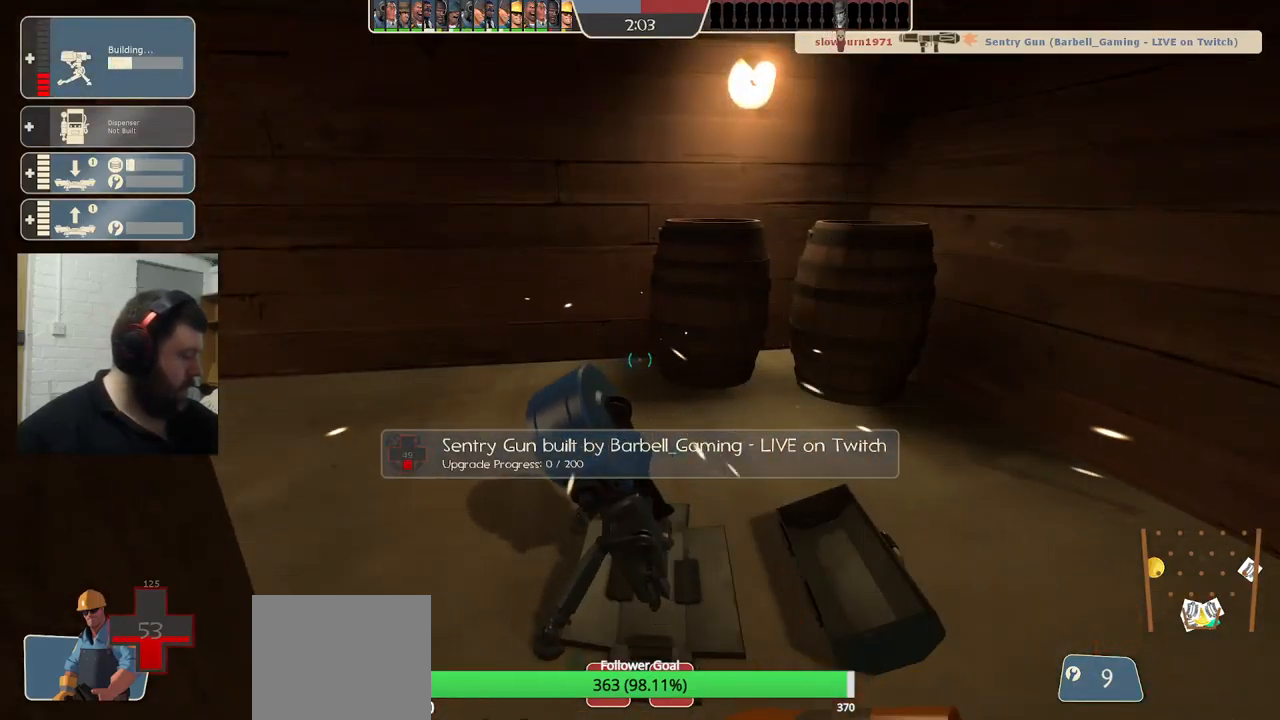
{"buttons": ["R2"], "left_stick": "center", "right_stick": "center", "events": []}